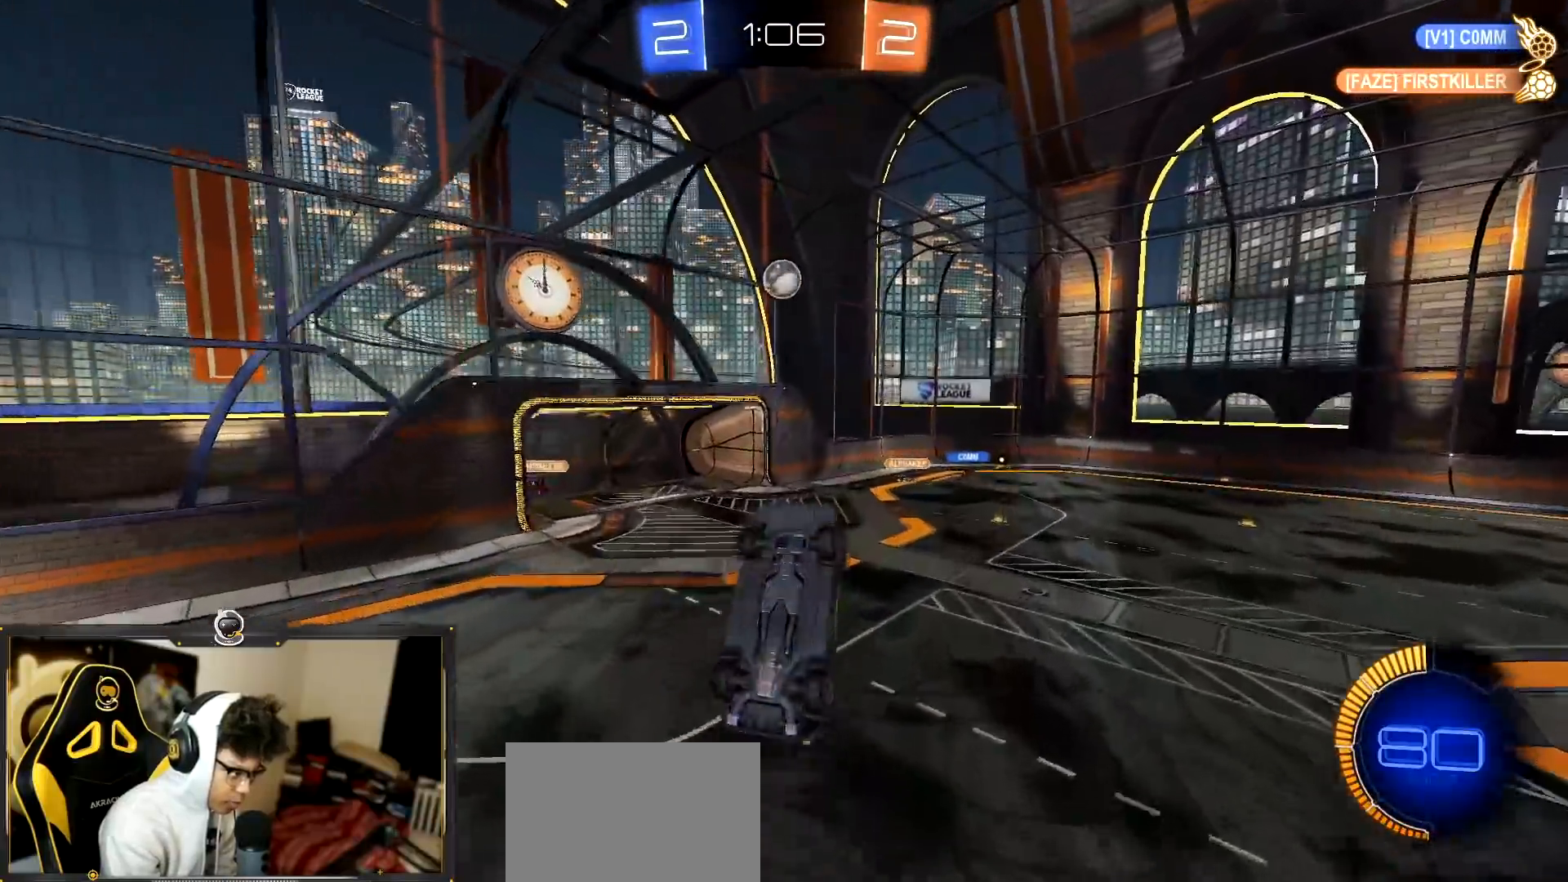
Gameplay with a controller (PlayStation layout); each line is a JSON object with the inputs held at the frame after it. "events" lists button and stick changes between this image and that frame as [ms after this image, input, new state], when the widget could be followed in between. Not read: R3 right_stick.
{"buttons": ["R2"], "left_stick": "center", "events": [[251, "left_stick", "center"], [384, "left_stick", "up-right"], [484, "left_stick", "center"]]}
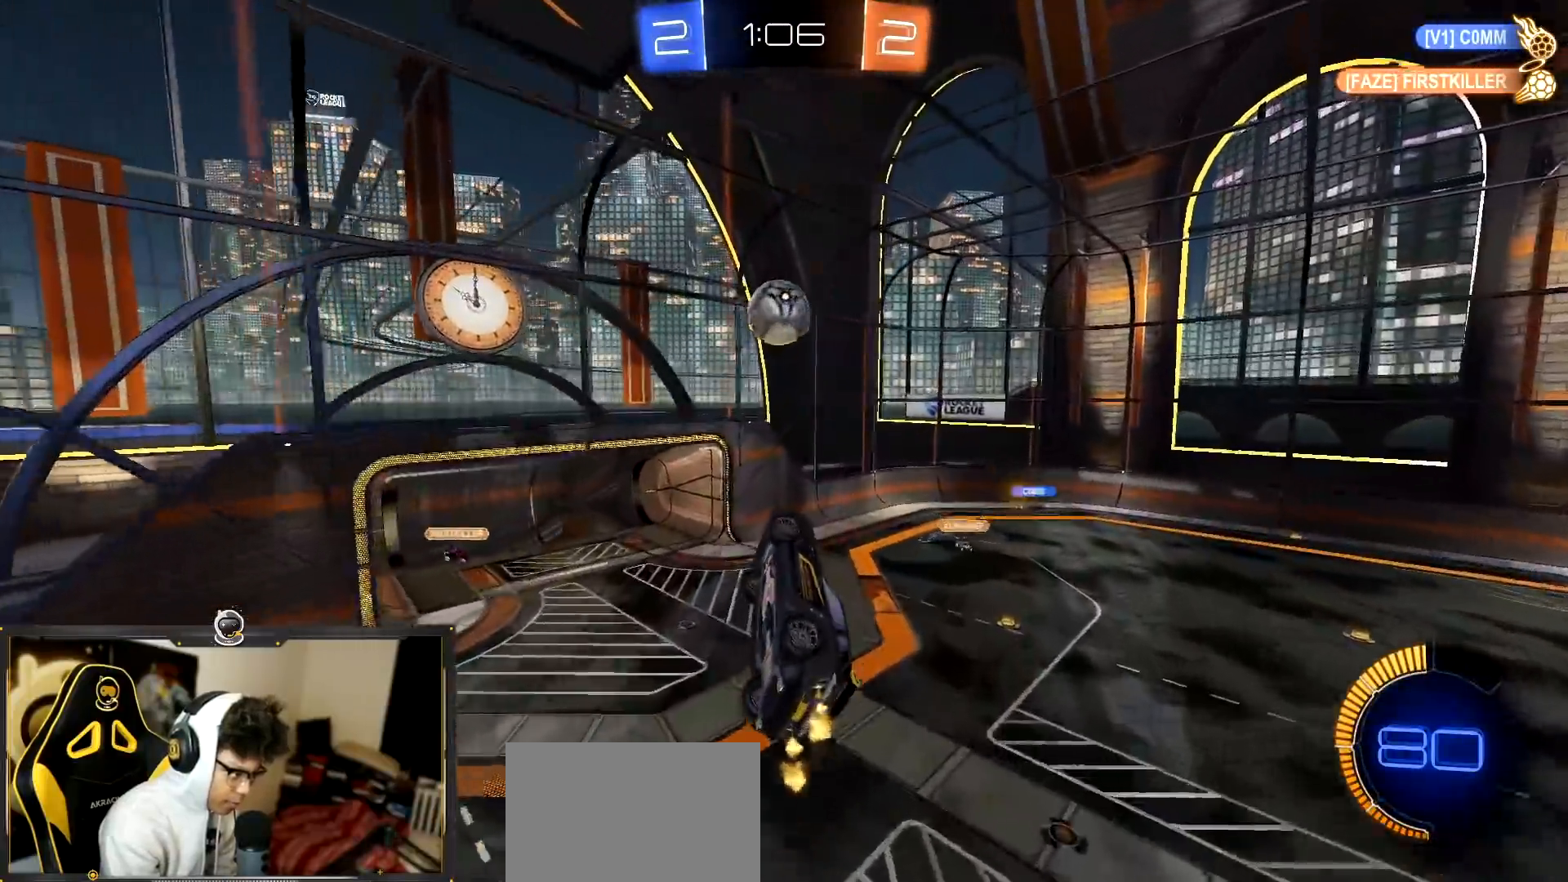
{"buttons": ["R2"], "left_stick": "up-left", "events": [[267, "left_stick", "up"], [283, "R1", "down"], [484, "R1", "up"], [500, "left_stick", "up-left"]]}
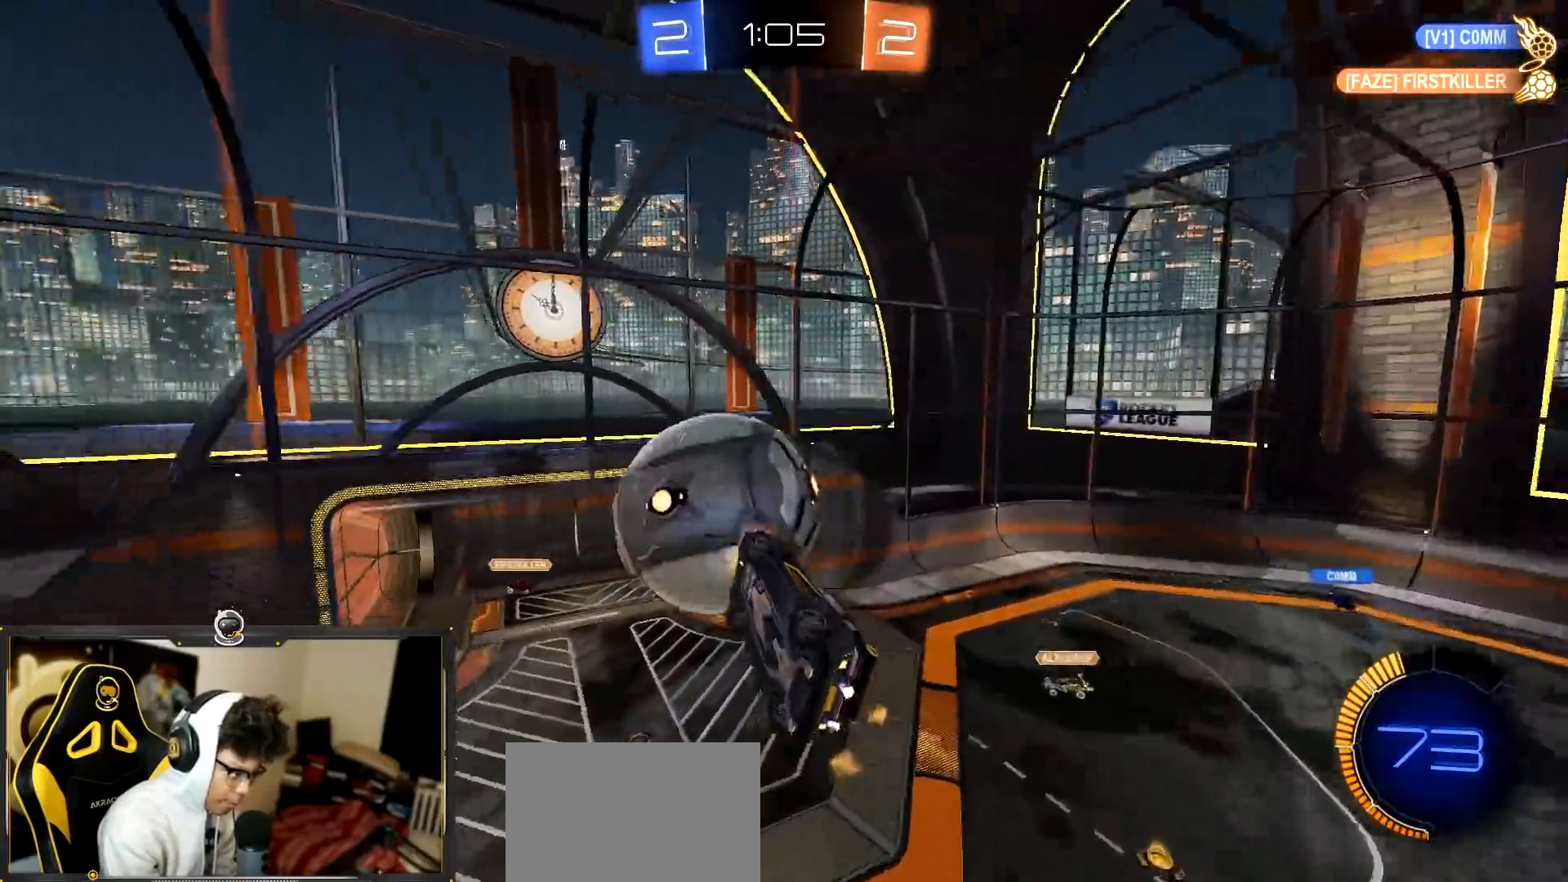
{"buttons": ["R2"], "left_stick": "down", "events": [[150, "left_stick", "down"]]}
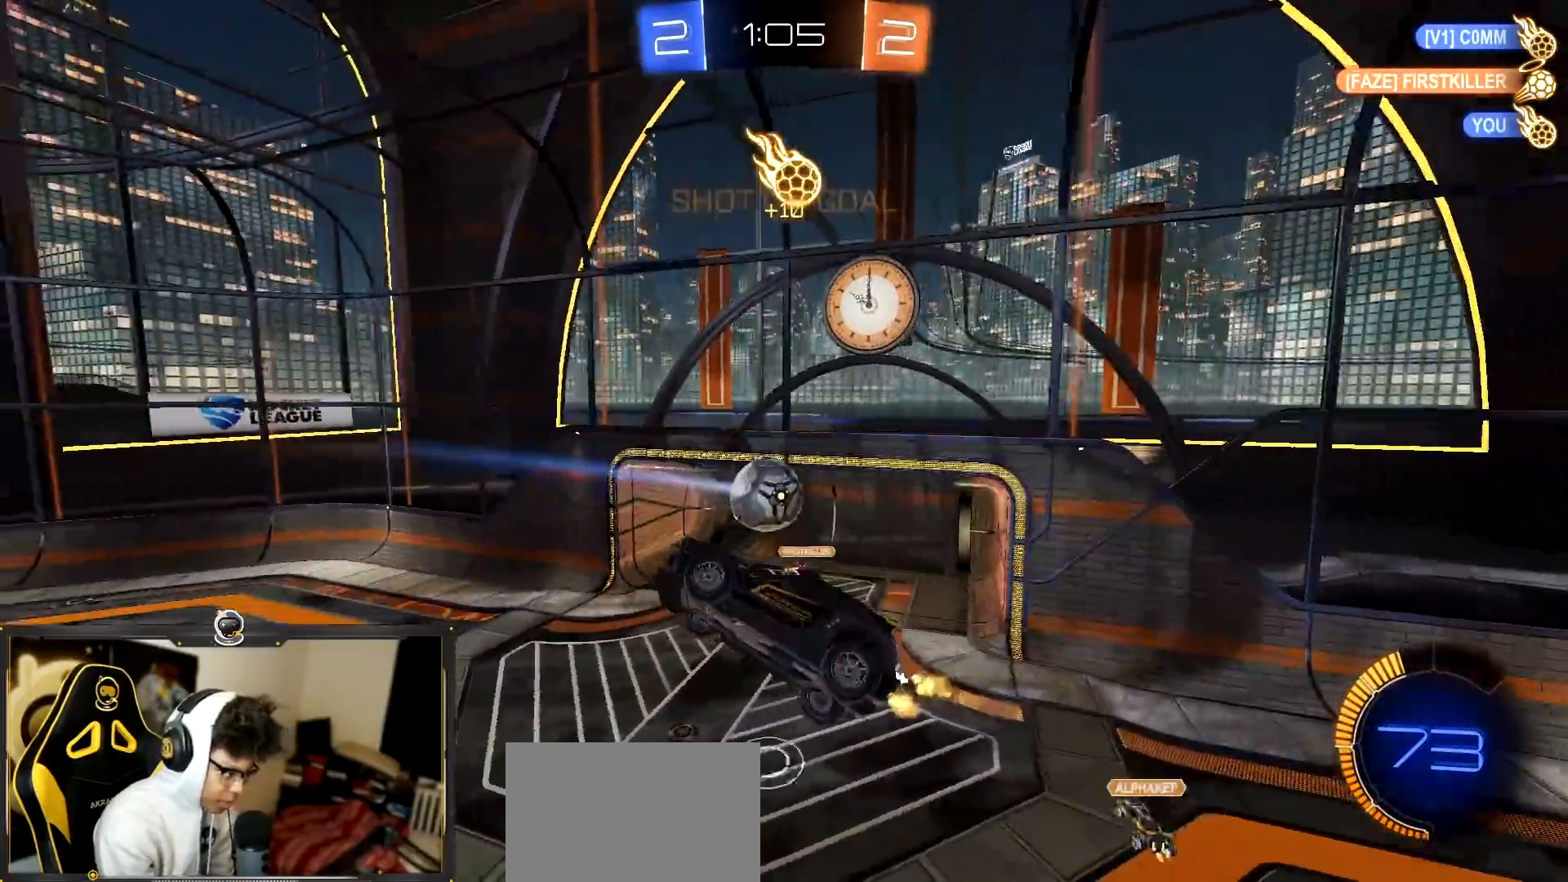
{"buttons": [], "left_stick": "right", "events": [[400, "R2", "up"], [467, "left_stick", "right"]]}
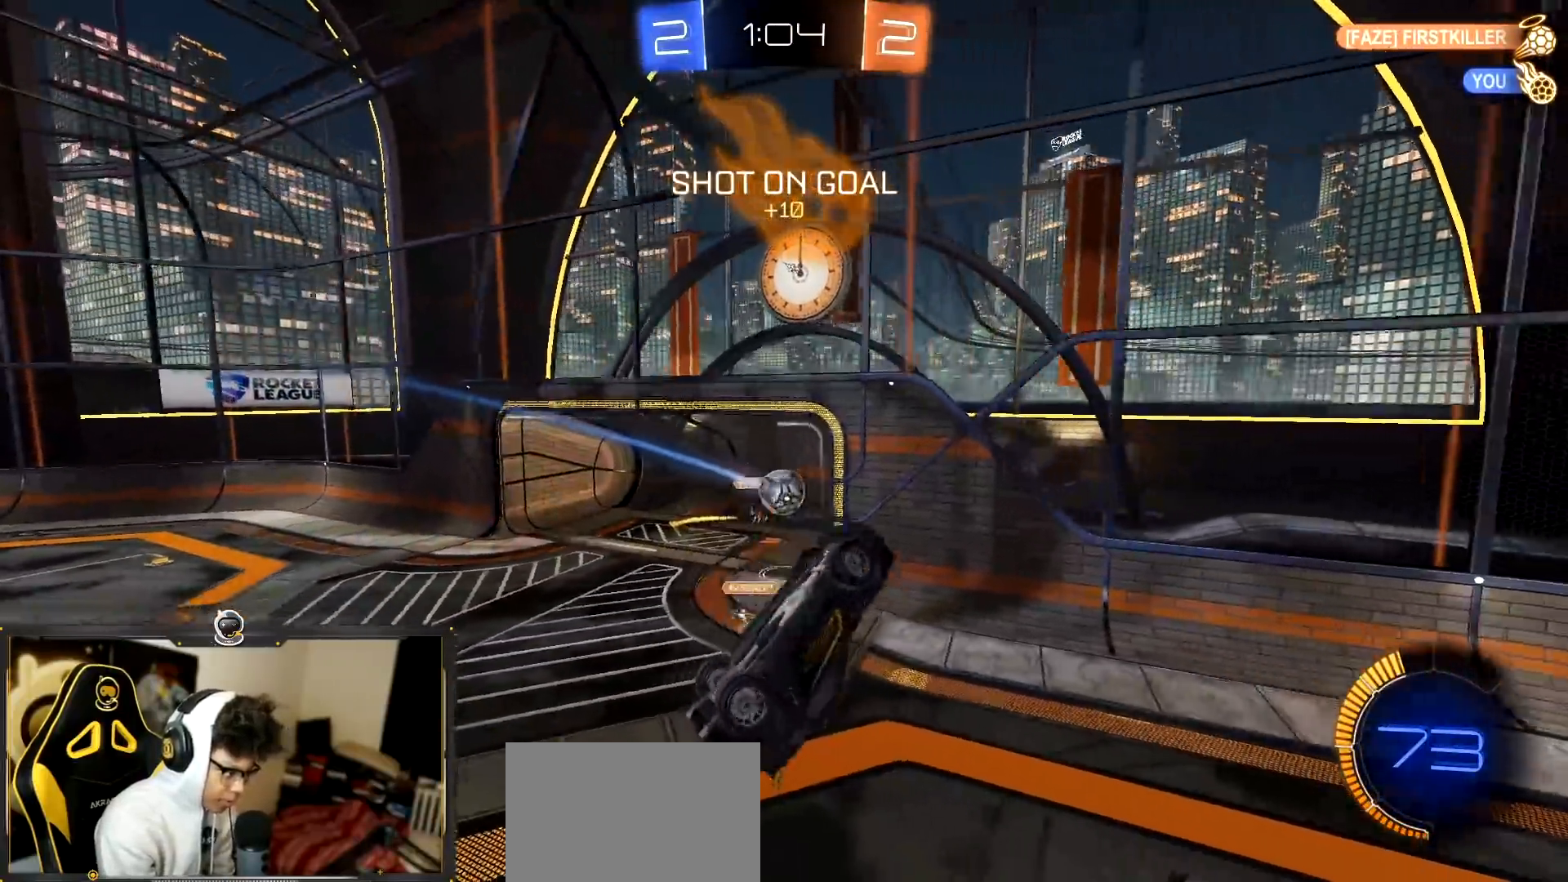
{"buttons": ["L1", "R2"], "left_stick": "down-left", "events": [[117, "R2", "down"], [117, "left_stick", "up"], [184, "L1", "down"], [184, "left_stick", "left"], [434, "left_stick", "down-left"]]}
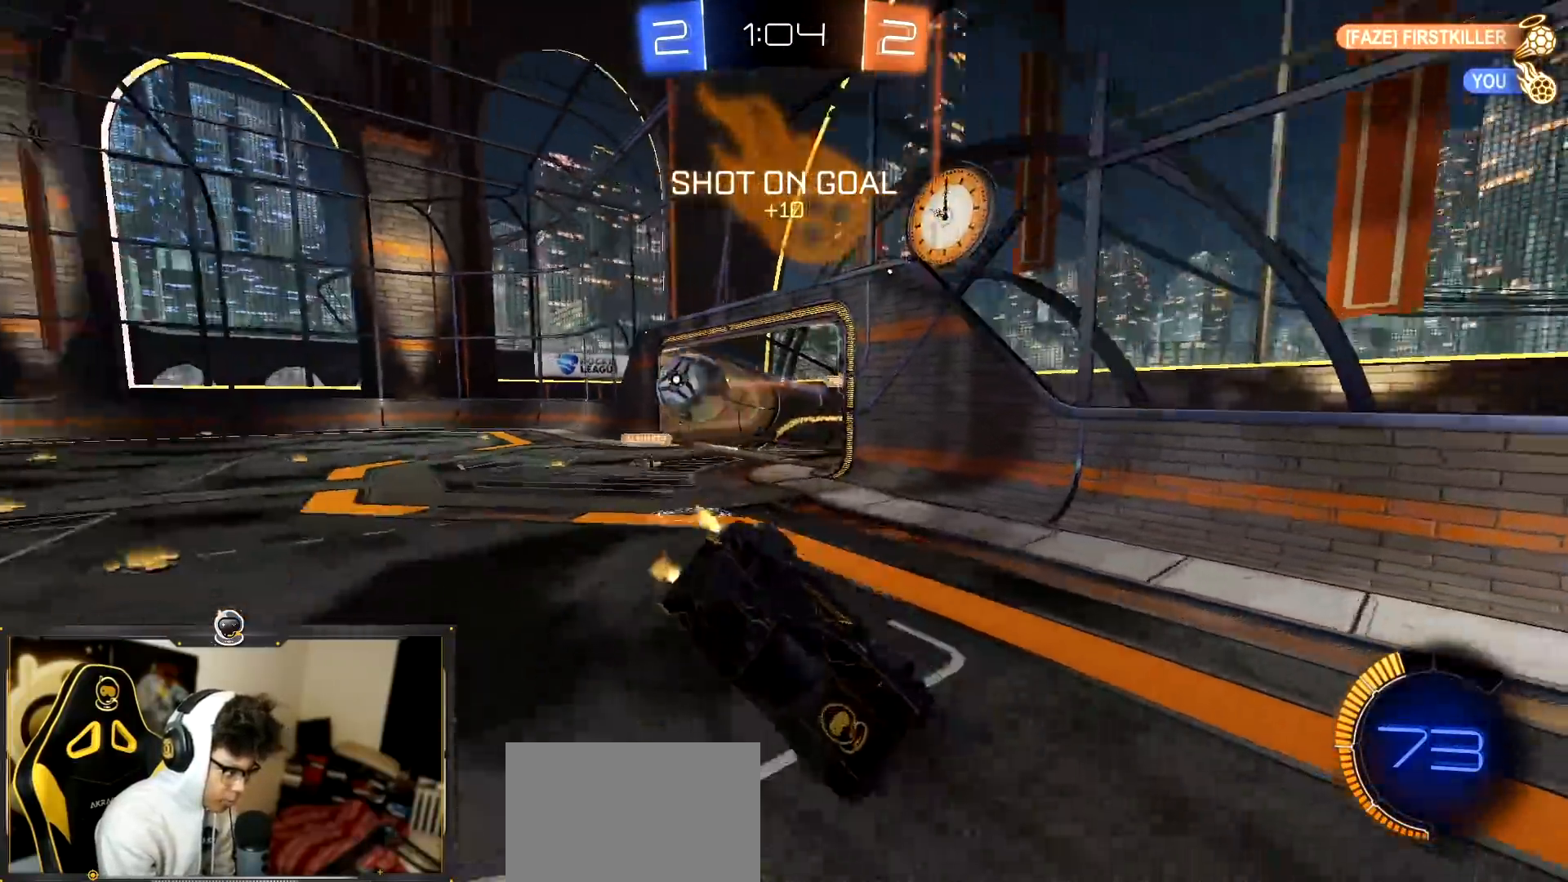
{"buttons": ["R1", "R2"], "left_stick": "right", "events": [[67, "L1", "up"], [83, "left_stick", "down-right"], [117, "R1", "down"], [217, "left_stick", "center"], [334, "left_stick", "right"]]}
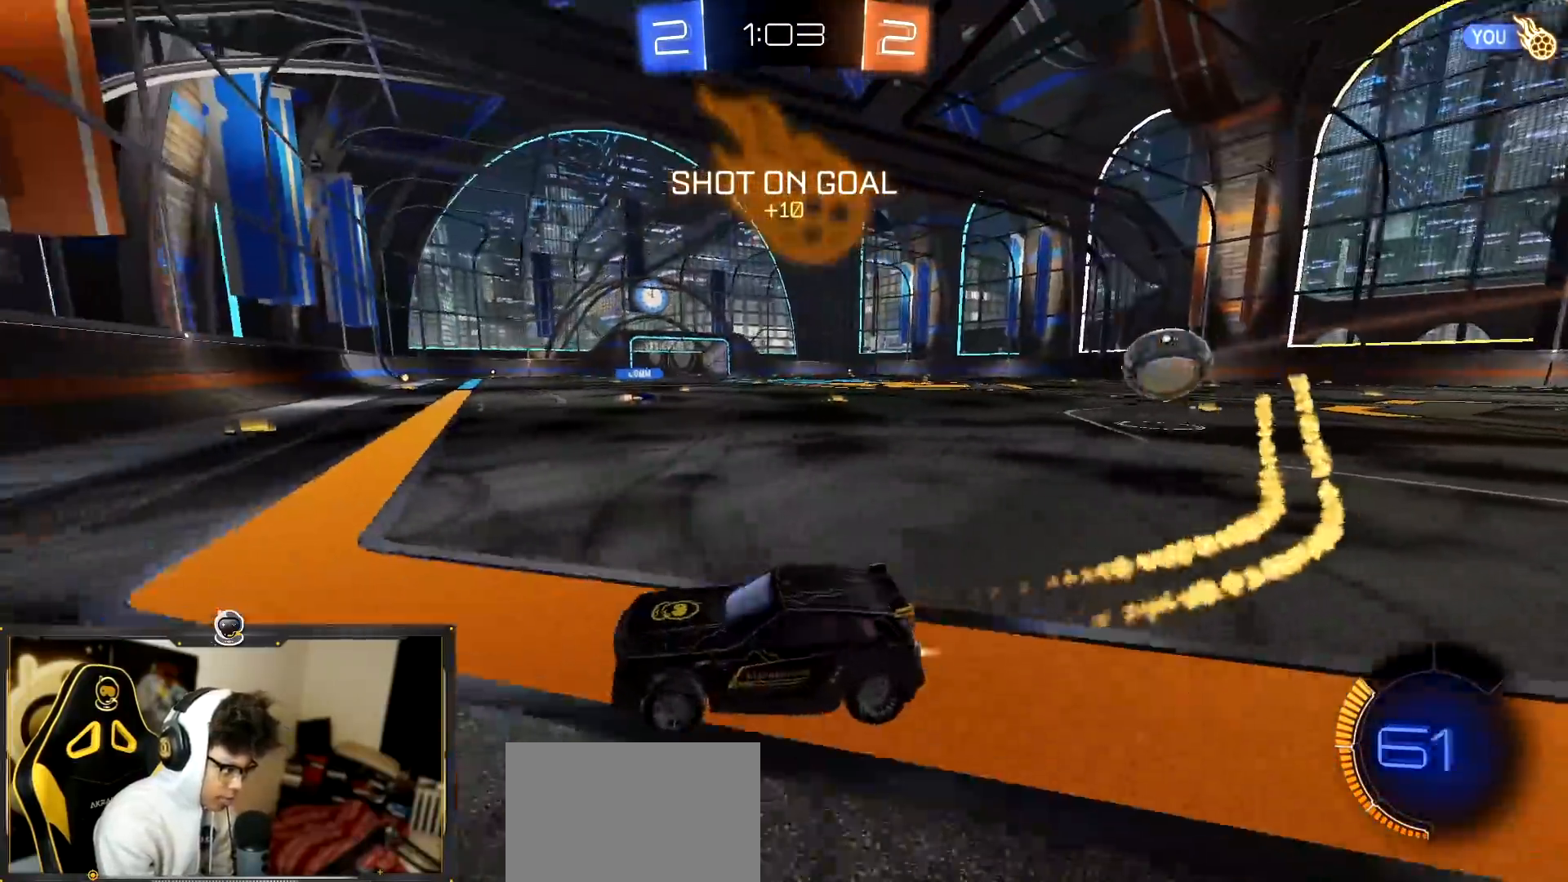
{"buttons": ["R1", "R2"], "left_stick": "right", "events": []}
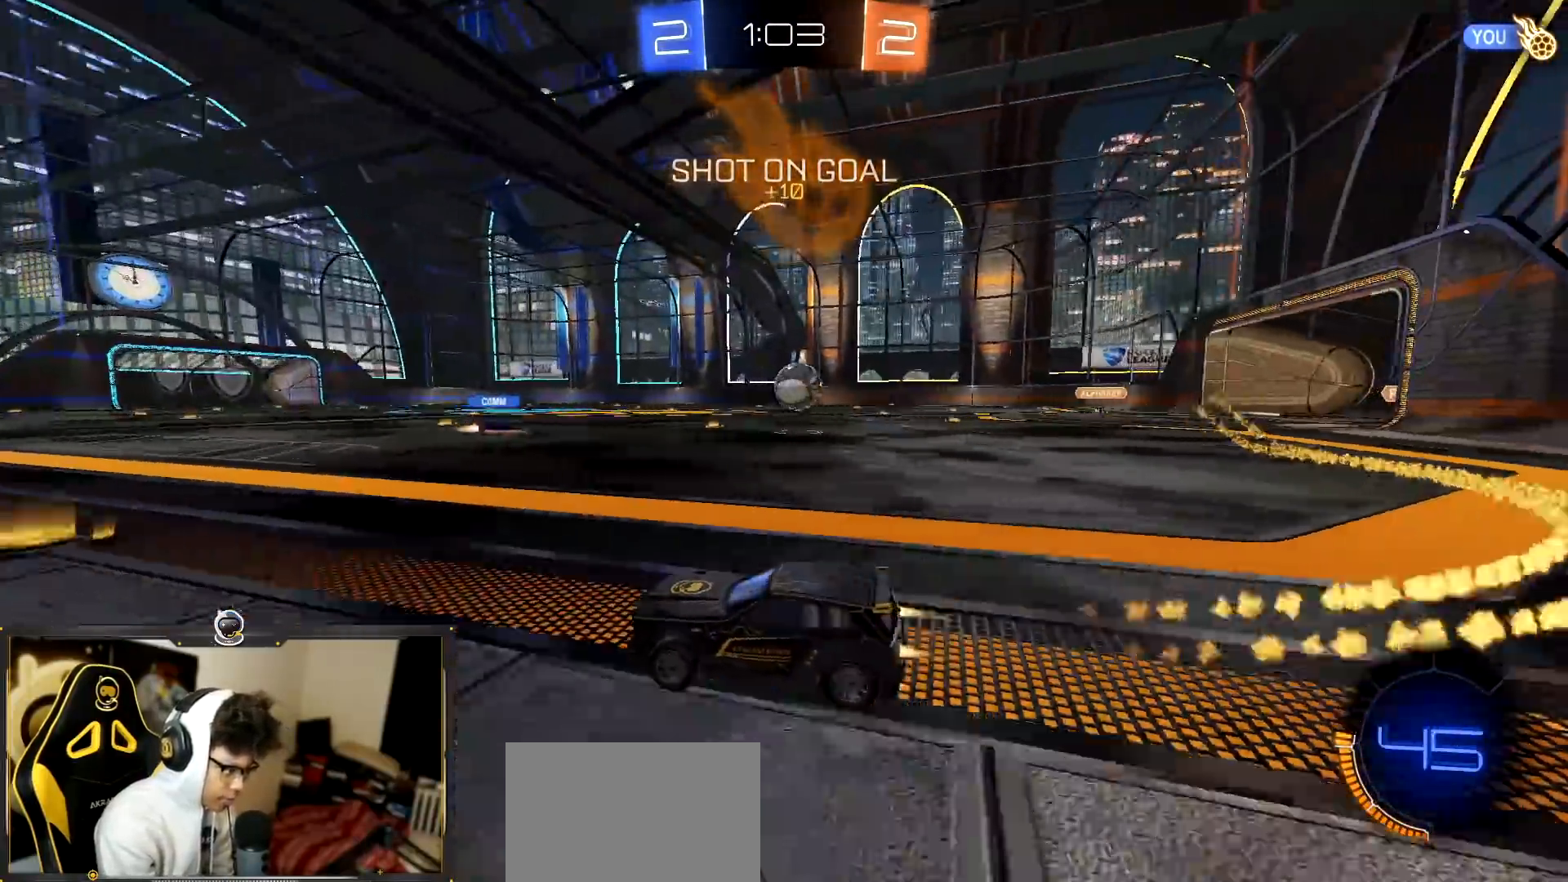
{"buttons": ["R2"], "left_stick": "center", "events": [[33, "left_stick", "center"], [150, "left_stick", "left"], [417, "left_stick", "center"], [467, "R1", "up"]]}
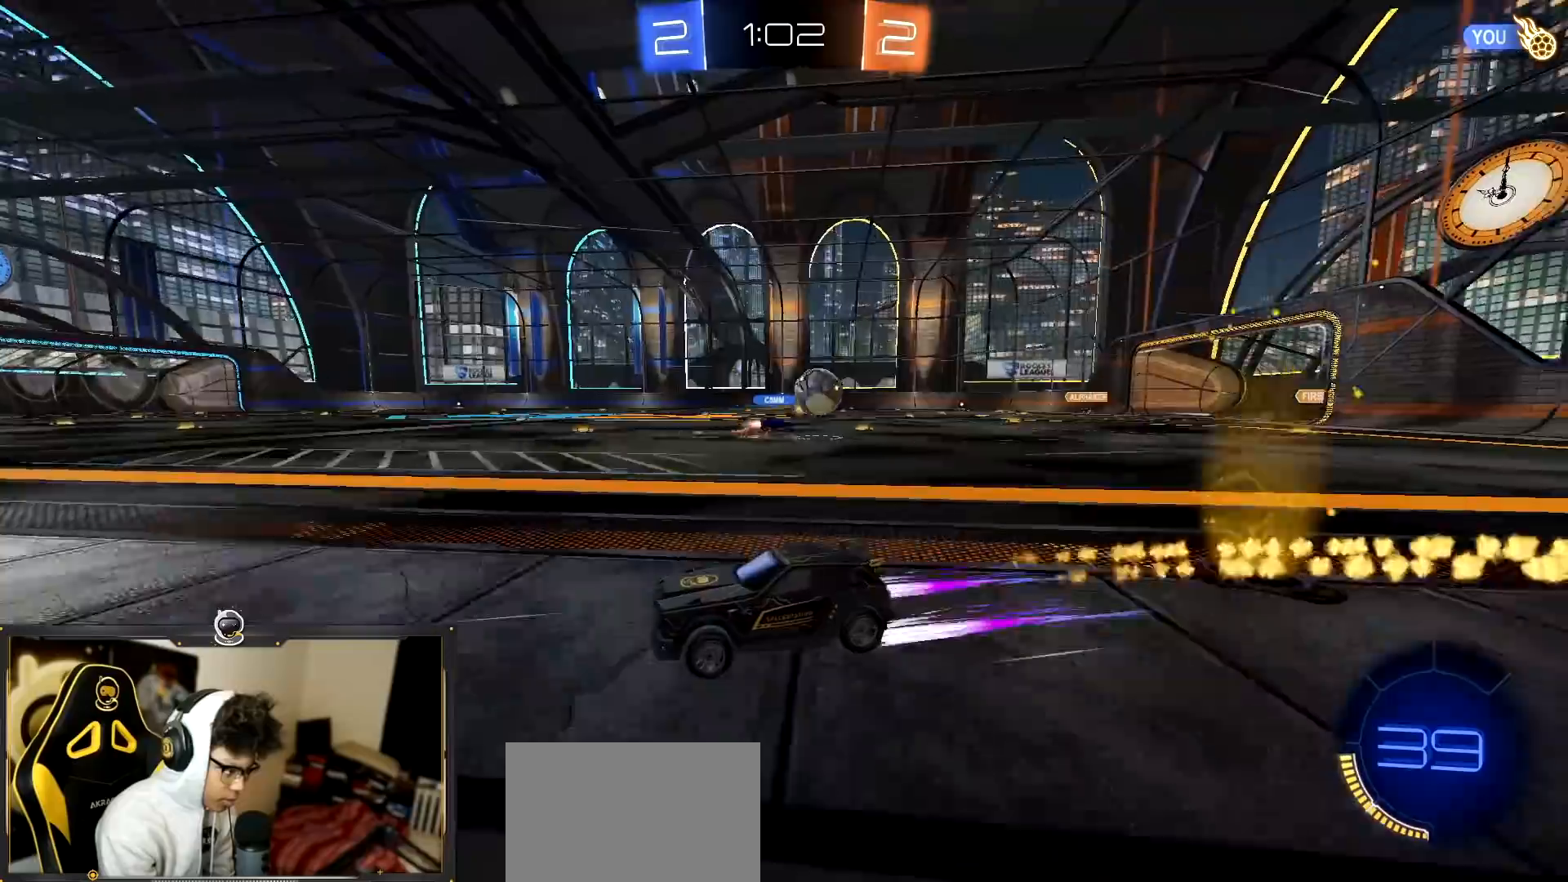
{"buttons": ["R2"], "left_stick": "center", "events": [[67, "left_stick", "right"], [451, "left_stick", "center"]]}
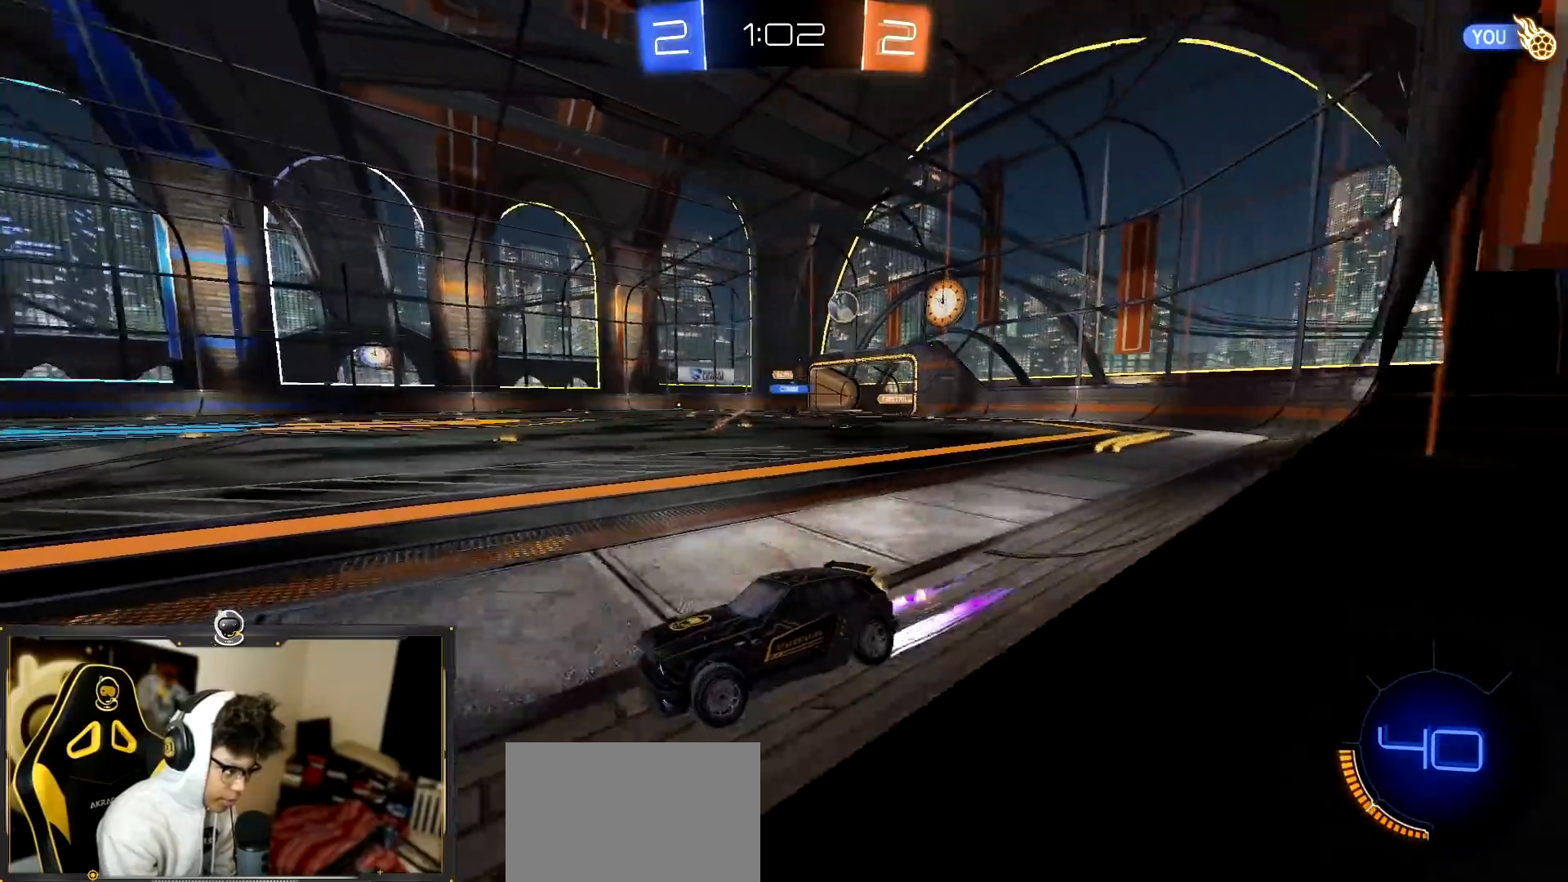
{"buttons": ["R2"], "left_stick": "up-left", "events": [[117, "left_stick", "left"], [150, "L1", "down"], [183, "left_stick", "up-left"], [467, "L1", "up"]]}
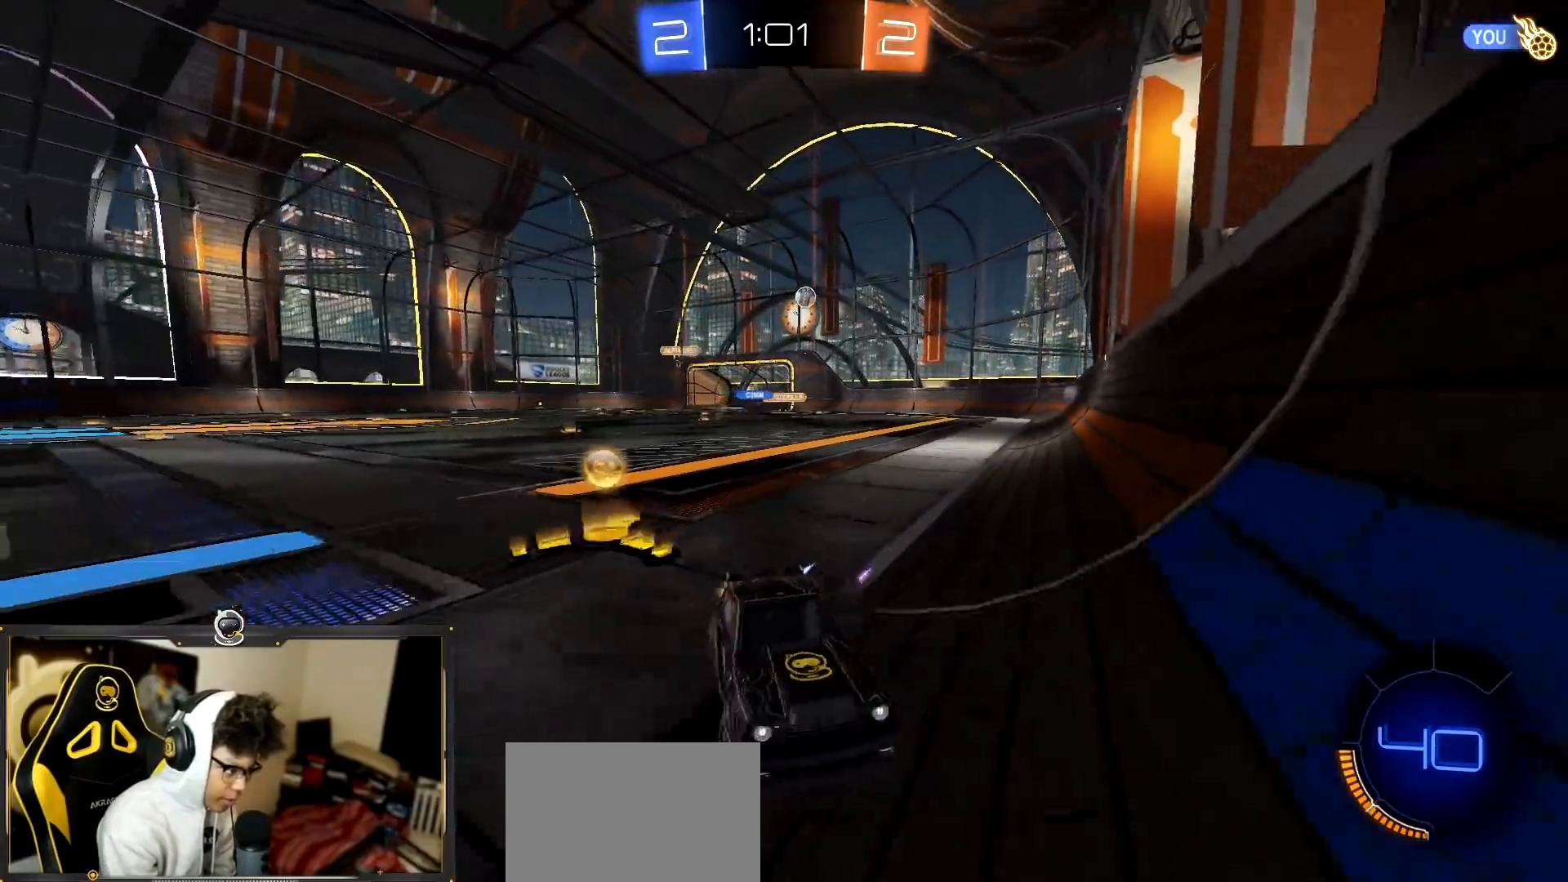
{"buttons": ["L2"], "left_stick": "center", "events": [[234, "L1", "down"], [317, "R2", "up"], [351, "L2", "down"], [367, "L1", "up"], [484, "left_stick", "center"]]}